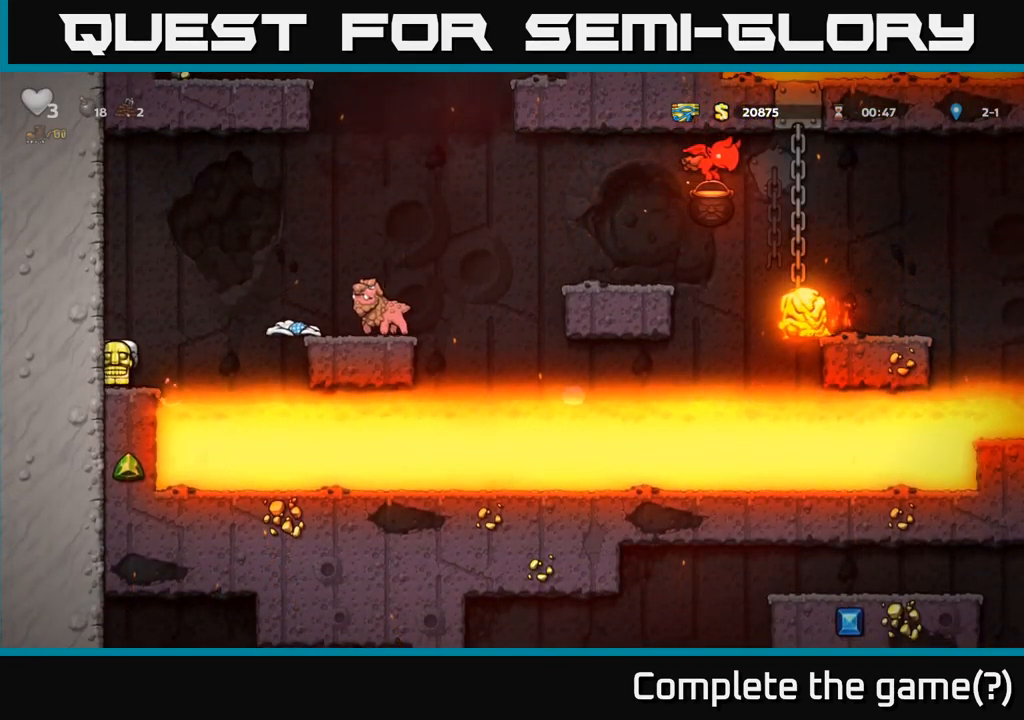
Gameplay with a controller (Xbox layout); each line is a JSON object with the inputs held at the frame after it. "events" lists button and stick changes between this image and that frame as [ms after this image, input, new state], when the widget could be followed in between.
{"buttons": [], "left_stick": "center", "right_stick": "center", "events": []}
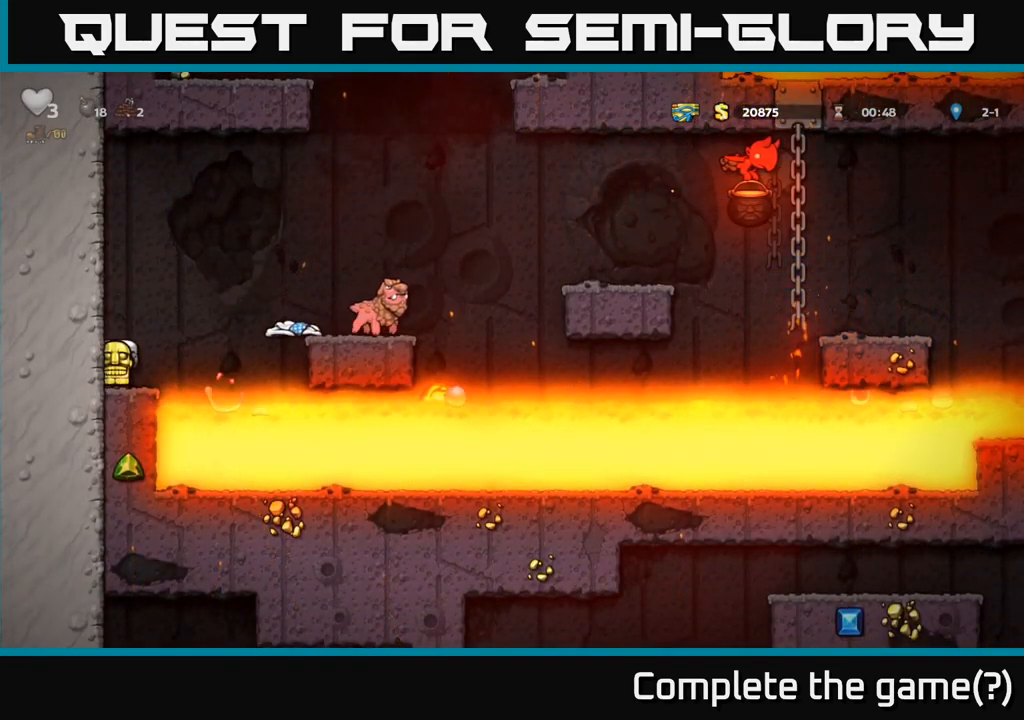
{"buttons": [], "left_stick": "center", "right_stick": "center", "events": []}
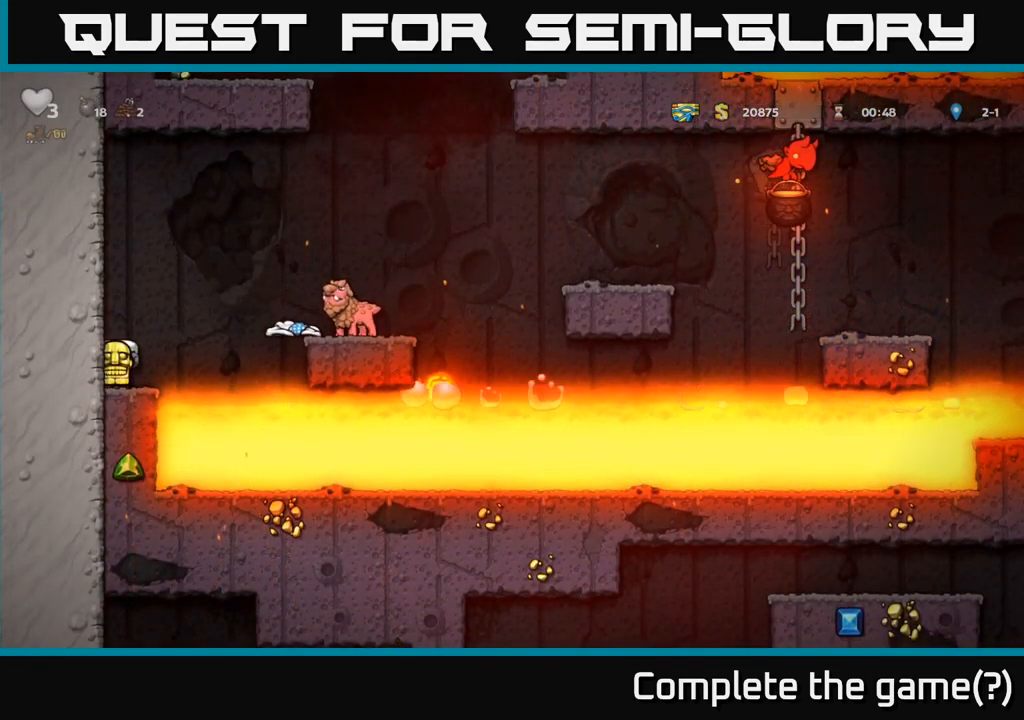
{"buttons": [], "left_stick": "center", "right_stick": "center", "events": [[17, "left_stick", "left"], [67, "left_stick", "center"], [367, "left_stick", "left"], [483, "left_stick", "center"]]}
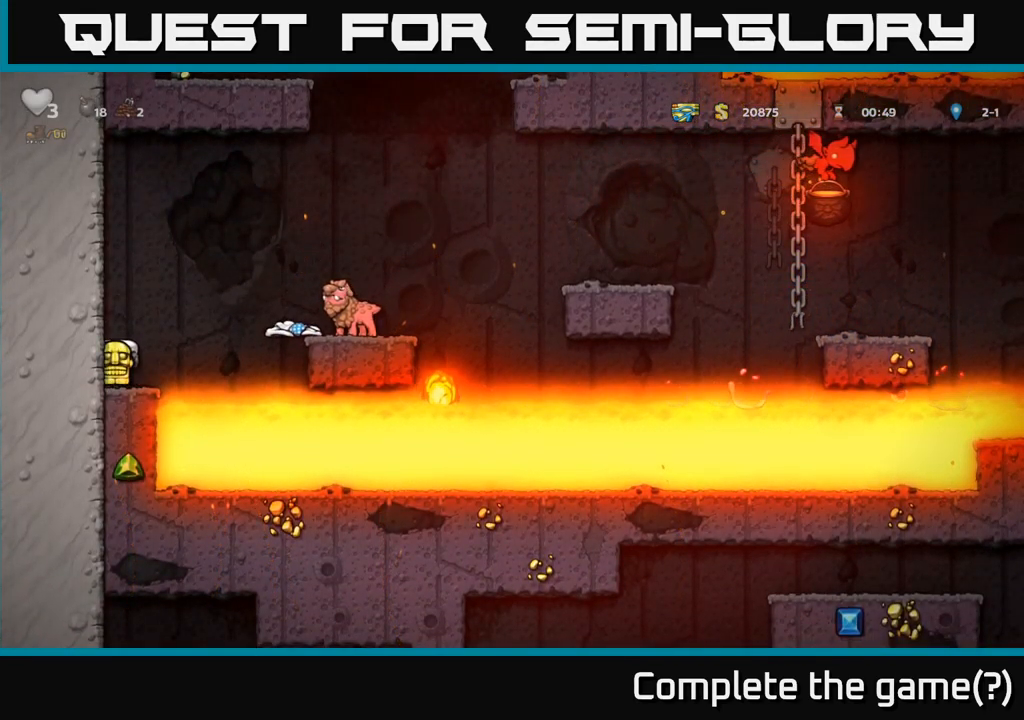
{"buttons": [], "left_stick": "center", "right_stick": "center", "events": []}
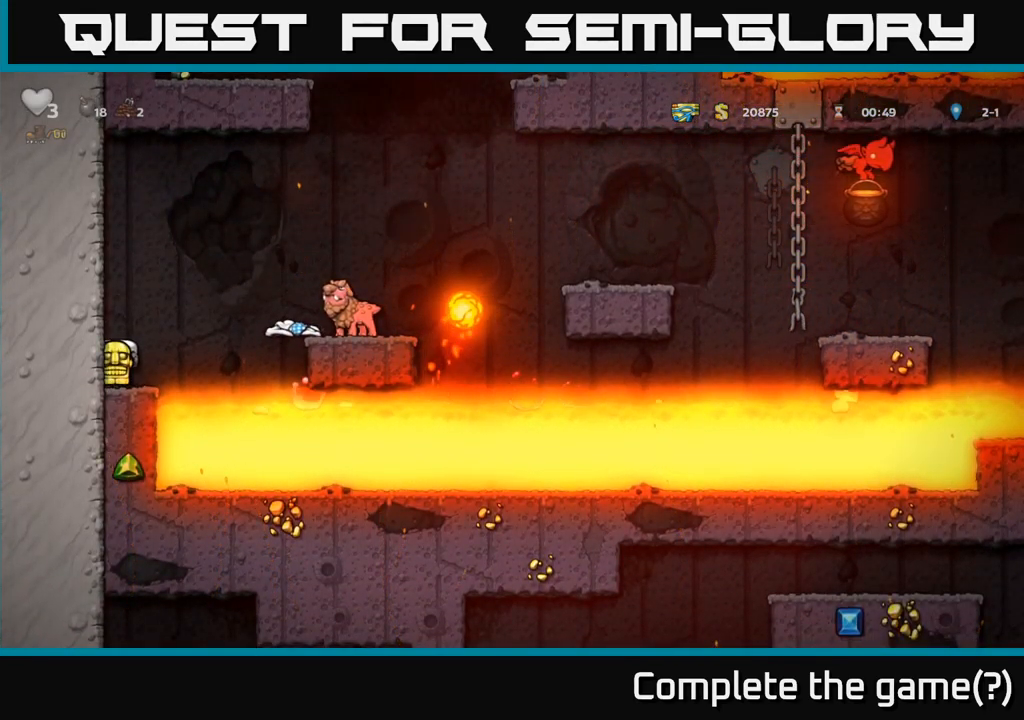
{"buttons": [], "left_stick": "center", "right_stick": "center", "events": []}
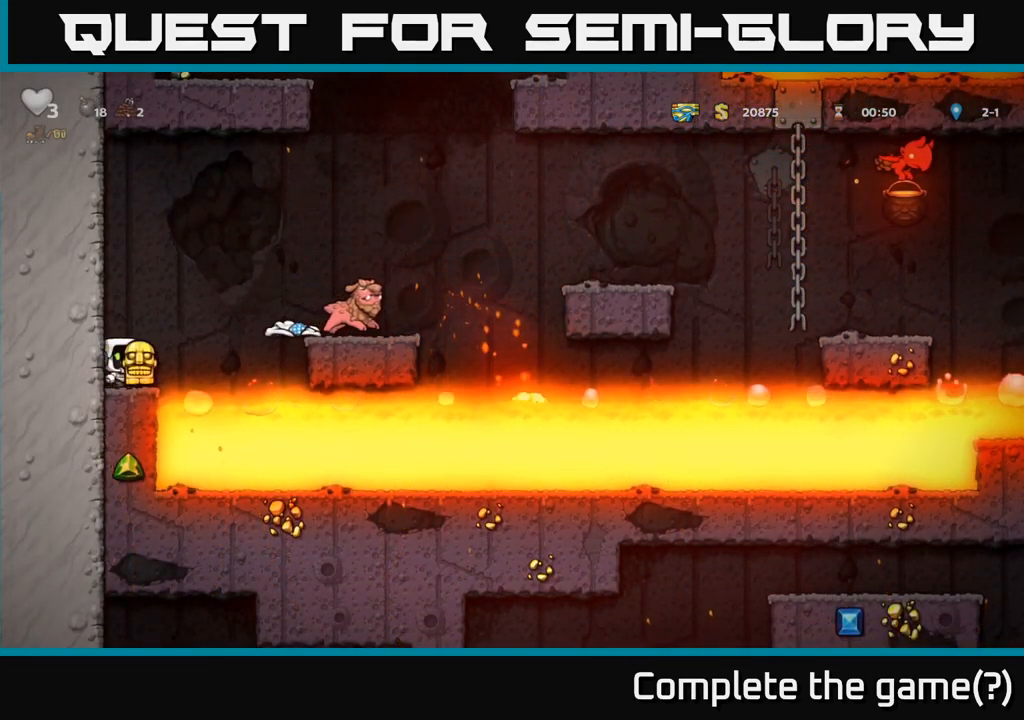
{"buttons": [], "left_stick": "center", "right_stick": "center", "events": []}
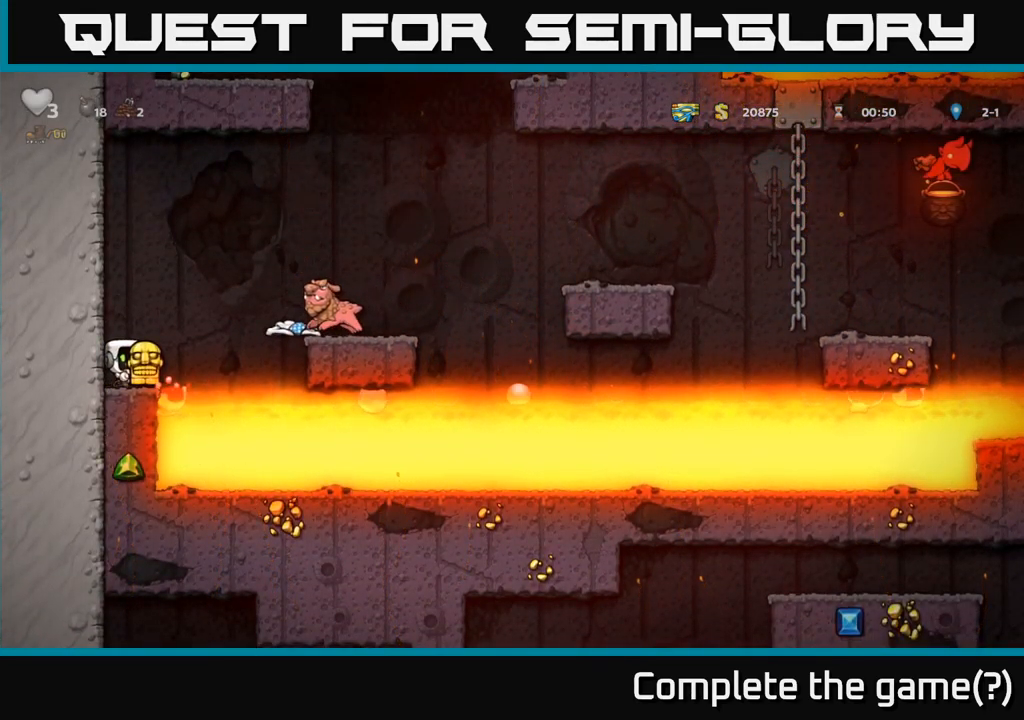
{"buttons": [], "left_stick": "center", "right_stick": "center", "events": [[83, "left_stick", "left"], [267, "left_stick", "center"]]}
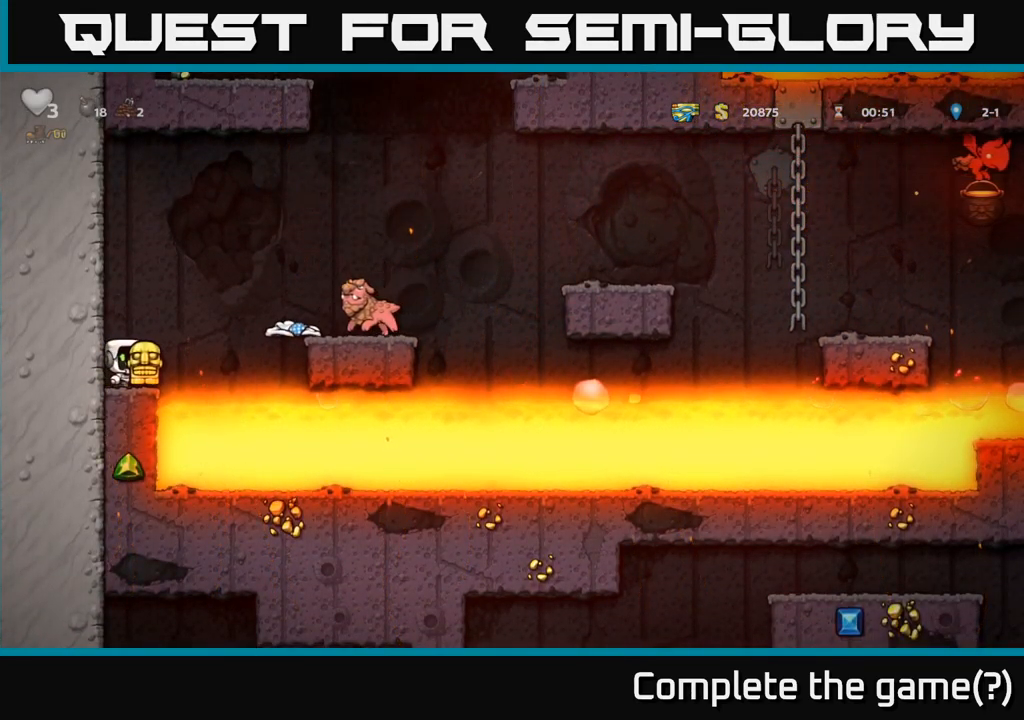
{"buttons": [], "left_stick": "center", "right_stick": "center", "events": []}
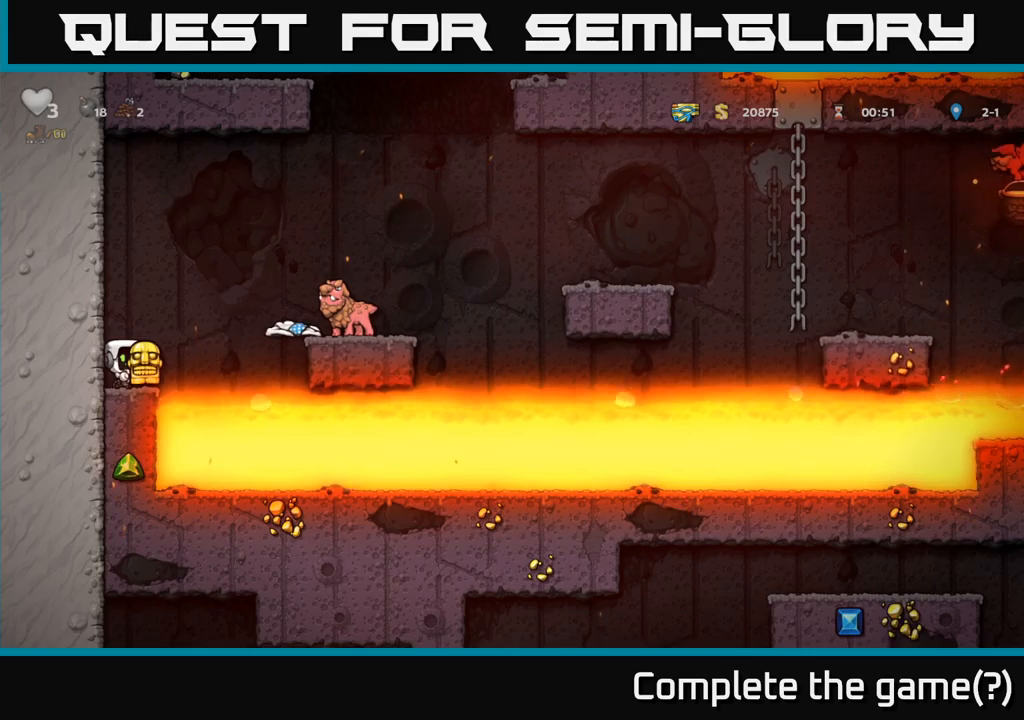
{"buttons": [], "left_stick": "center", "right_stick": "center", "events": []}
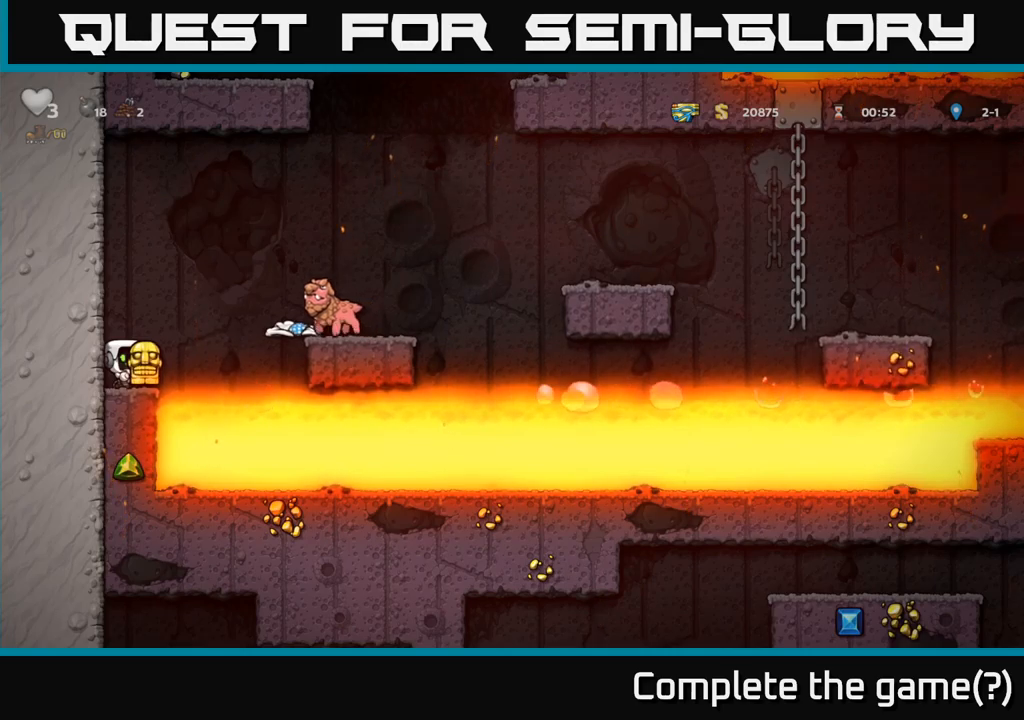
{"buttons": [], "left_stick": "left", "right_stick": "center", "events": [[217, "A", "down"], [284, "left_stick", "down"], [300, "A", "up"], [334, "X", "down"], [367, "left_stick", "left"], [384, "X", "up"]]}
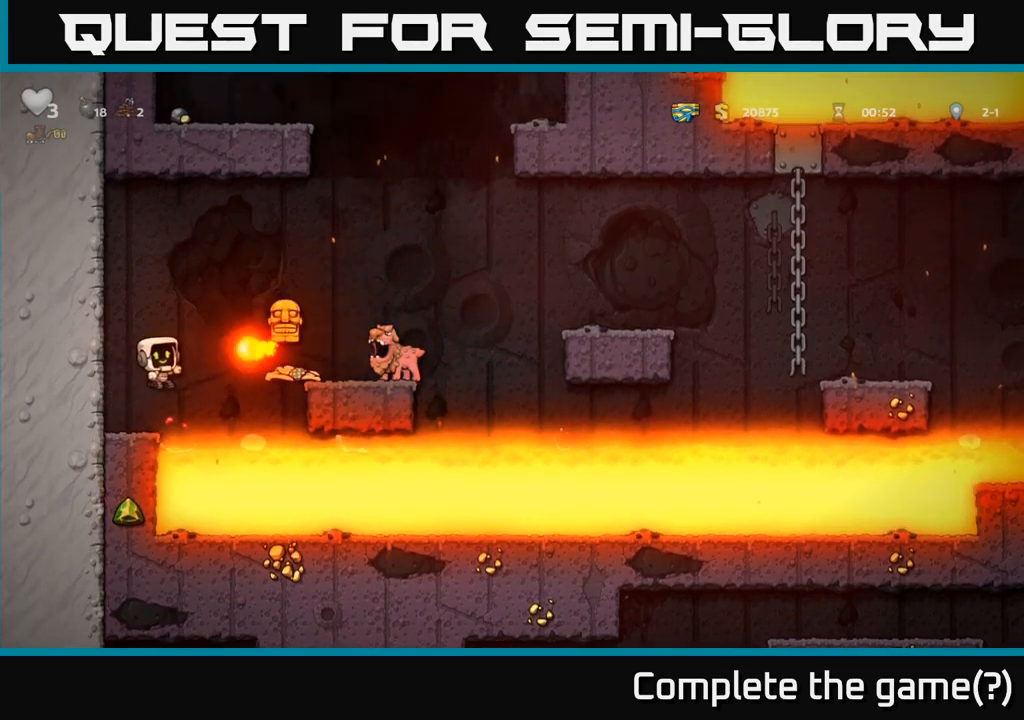
{"buttons": [], "left_stick": "center", "right_stick": "center", "events": [[267, "left_stick", "center"]]}